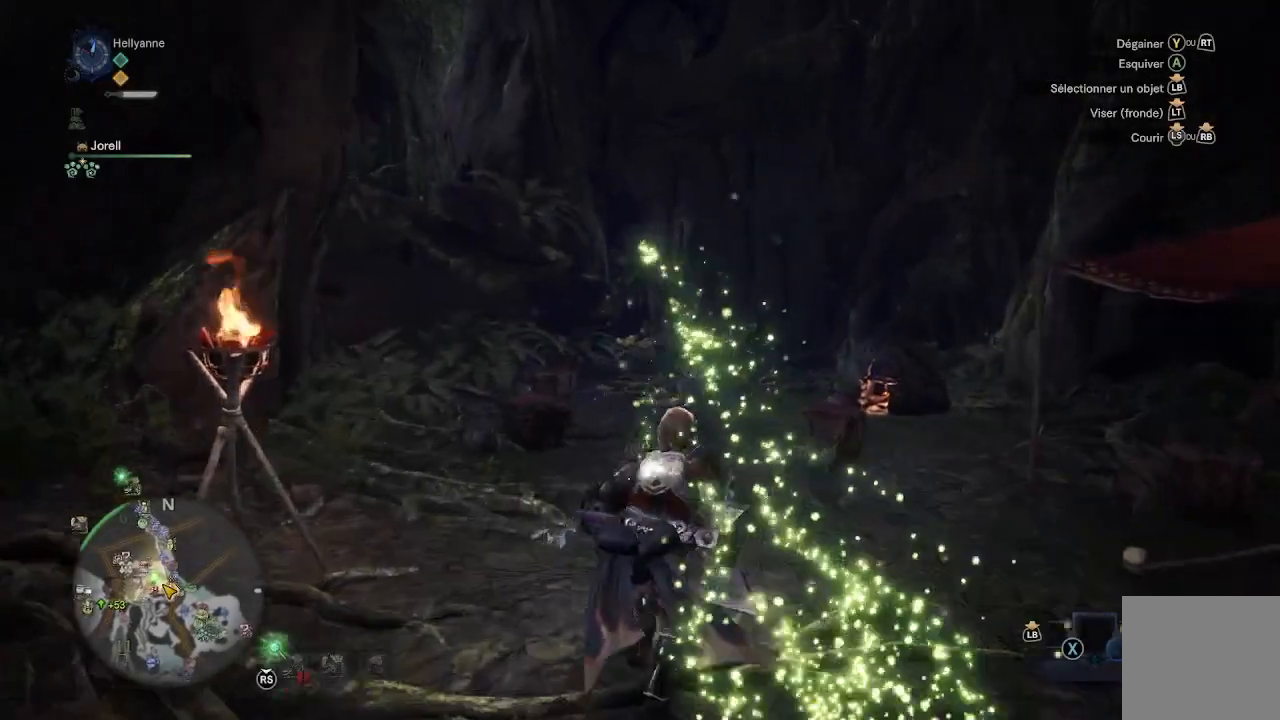
Gameplay with a controller (Xbox layout); each line is a JSON object with the inputs held at the frame after it. "events" lists button and stick changes between this image and that frame as [ms after this image, input, new state], when the widget could be followed in between.
{"buttons": [], "left_stick": "up-left", "right_stick": "right", "events": [[150, "right_stick", "right"], [217, "left_stick", "up-left"]]}
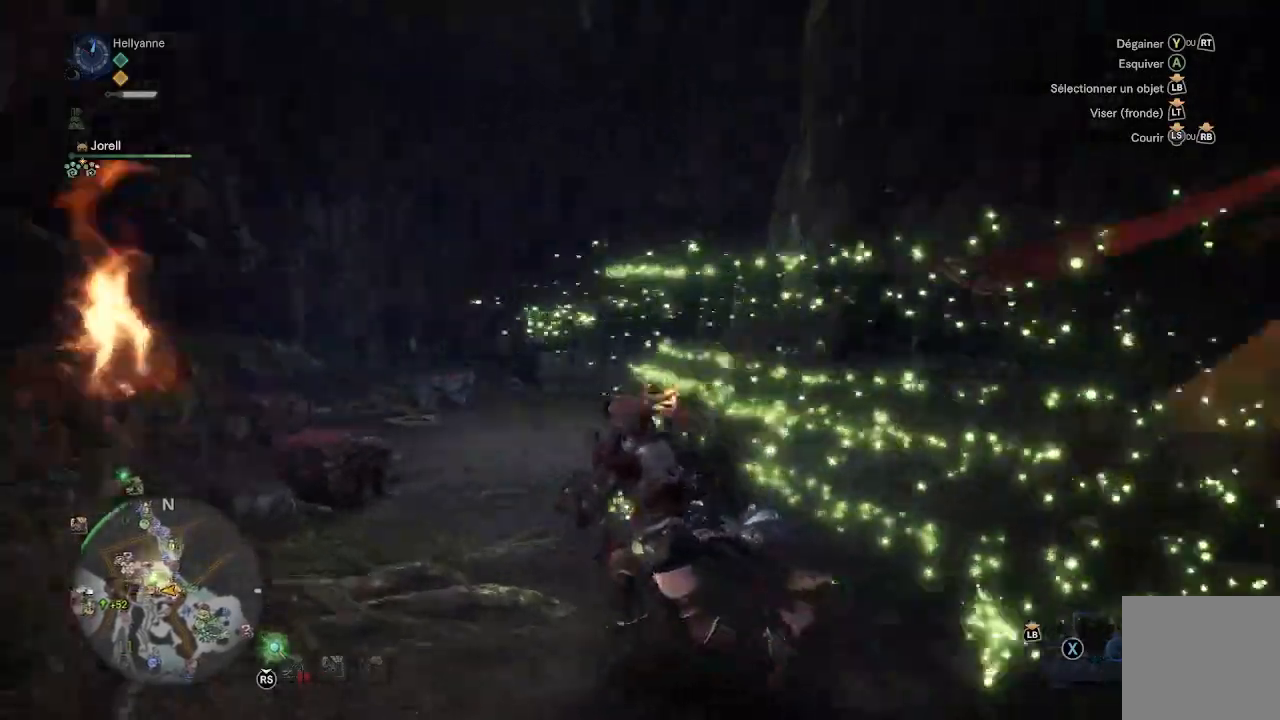
{"buttons": [], "left_stick": "up-left", "right_stick": "center", "events": [[133, "right_stick", "center"], [200, "right_stick", "left"], [267, "L3", "down"], [417, "L3", "up"], [467, "right_stick", "center"]]}
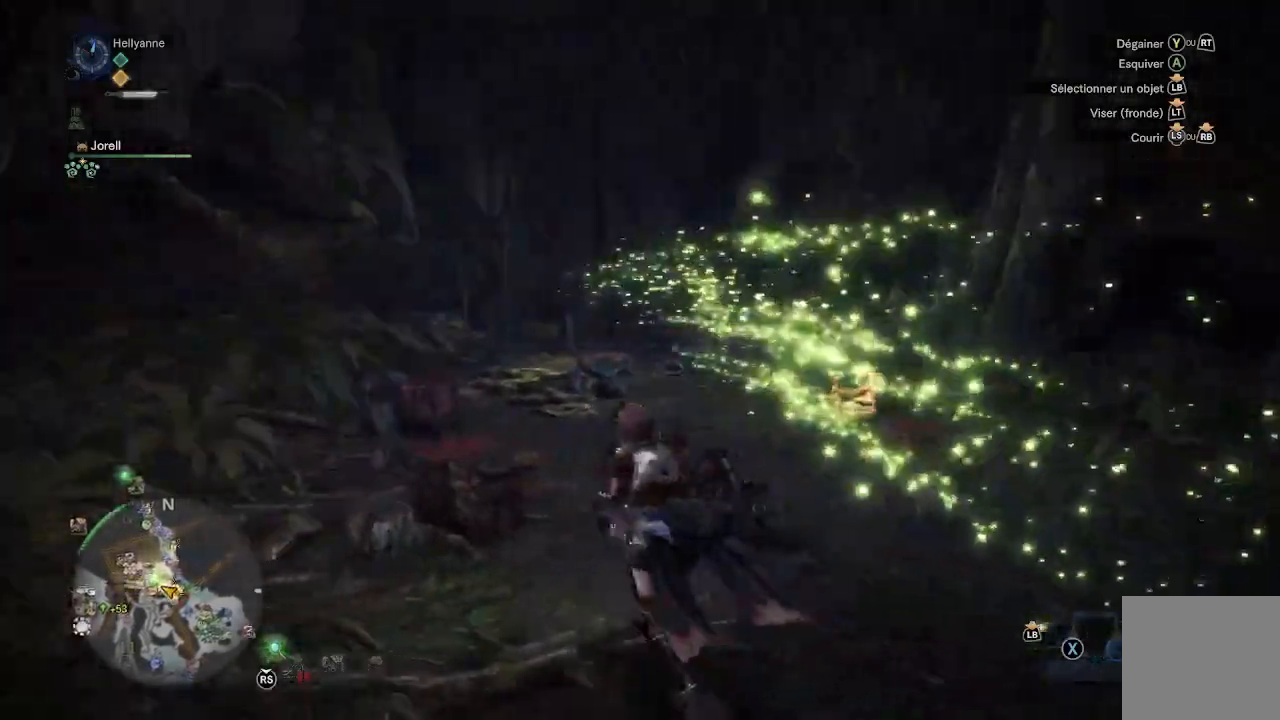
{"buttons": [], "left_stick": "up", "right_stick": "down", "events": [[50, "left_stick", "up"], [383, "right_stick", "down"]]}
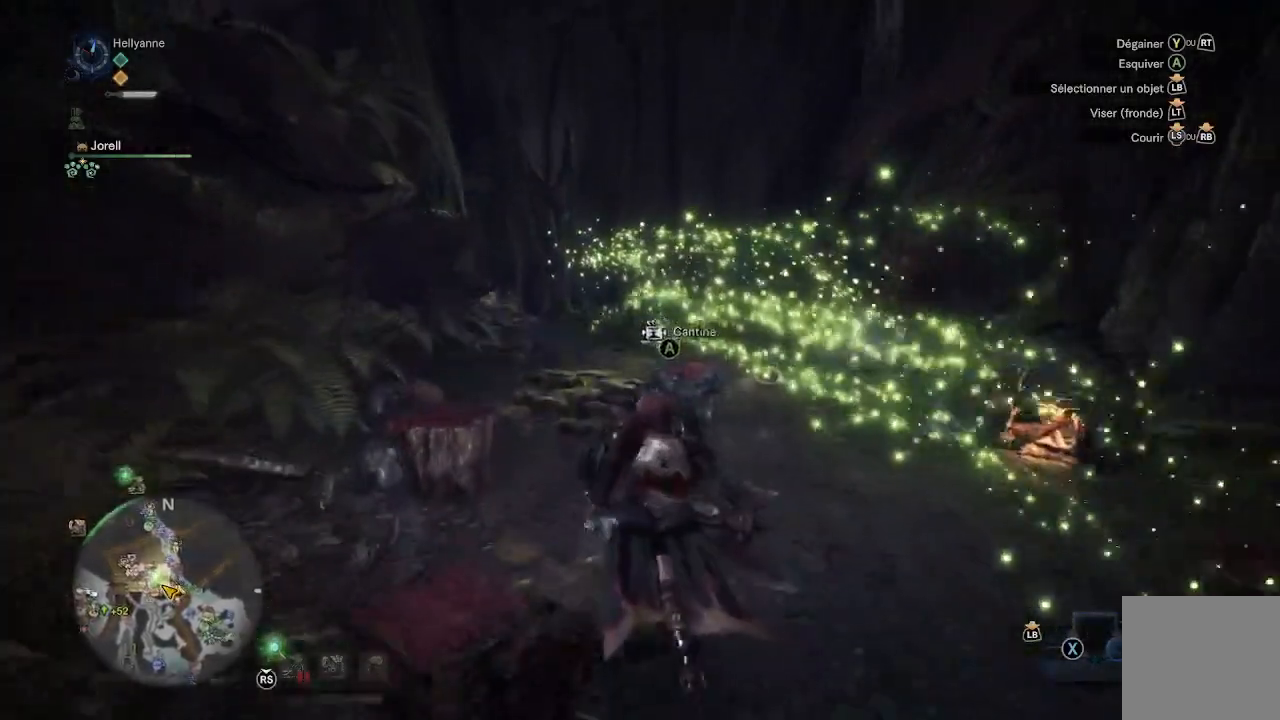
{"buttons": [], "left_stick": "up", "right_stick": "center", "events": [[17, "right_stick", "center"]]}
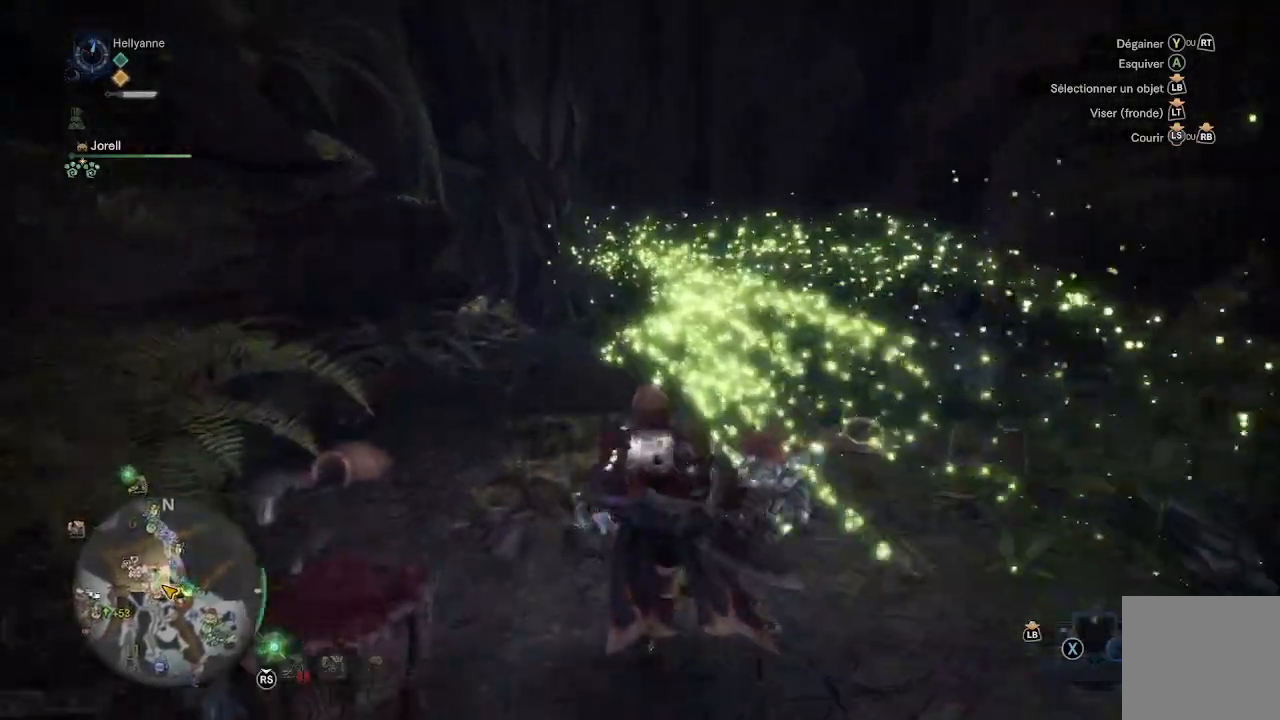
{"buttons": [], "left_stick": "up", "right_stick": "center", "events": [[150, "right_stick", "down-right"], [467, "right_stick", "center"]]}
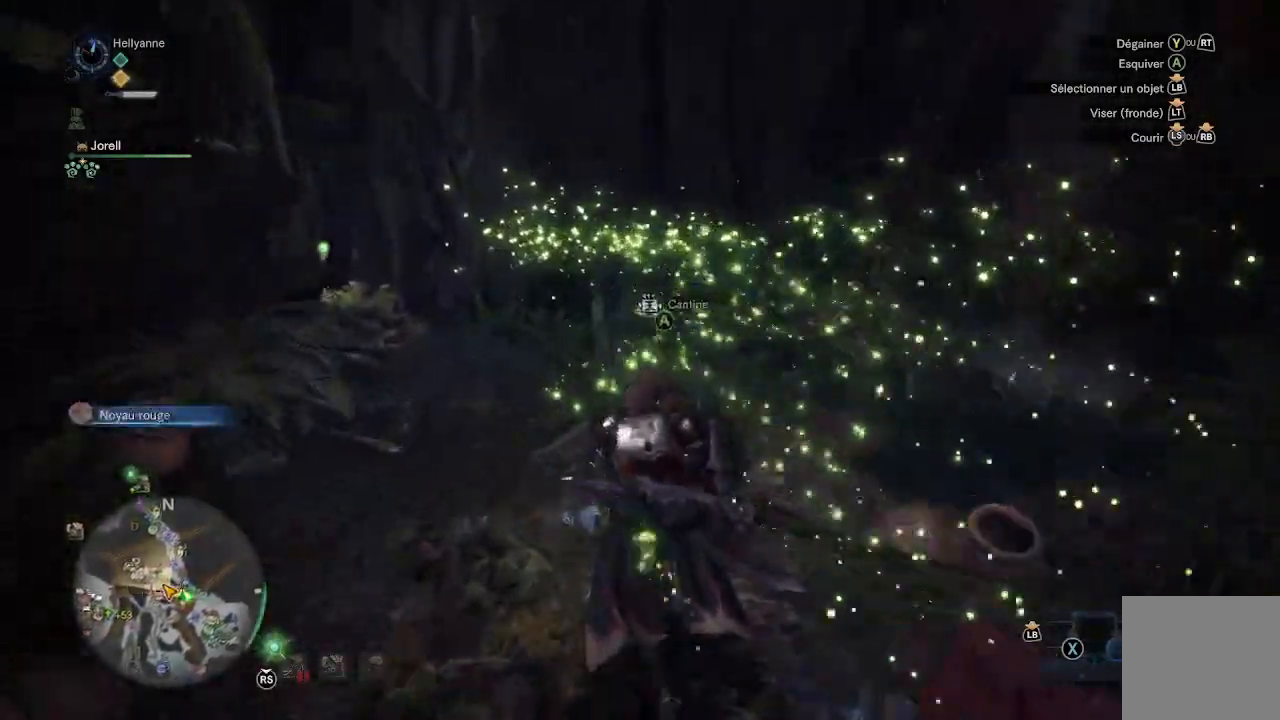
{"buttons": [], "left_stick": "up", "right_stick": "center", "events": [[100, "right_stick", "left"], [333, "right_stick", "center"]]}
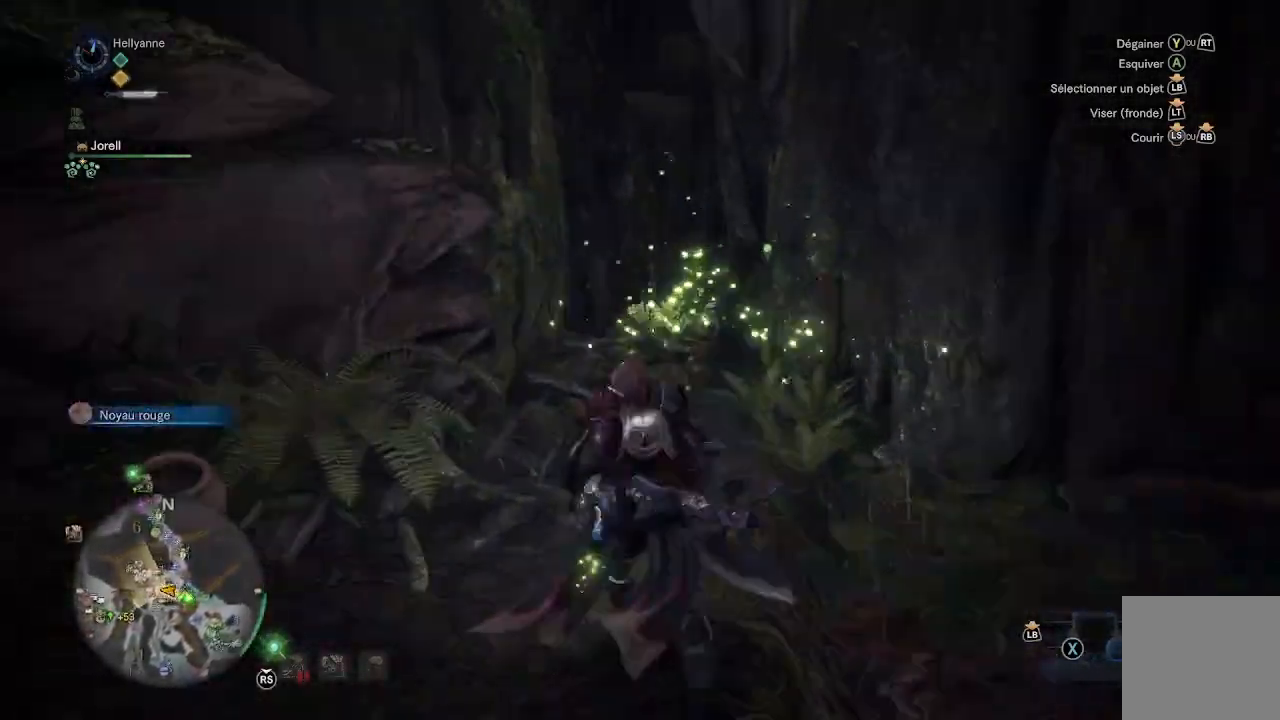
{"buttons": [], "left_stick": "left", "right_stick": "left", "events": [[17, "right_stick", "left"], [33, "left_stick", "up-left"], [133, "left_stick", "left"]]}
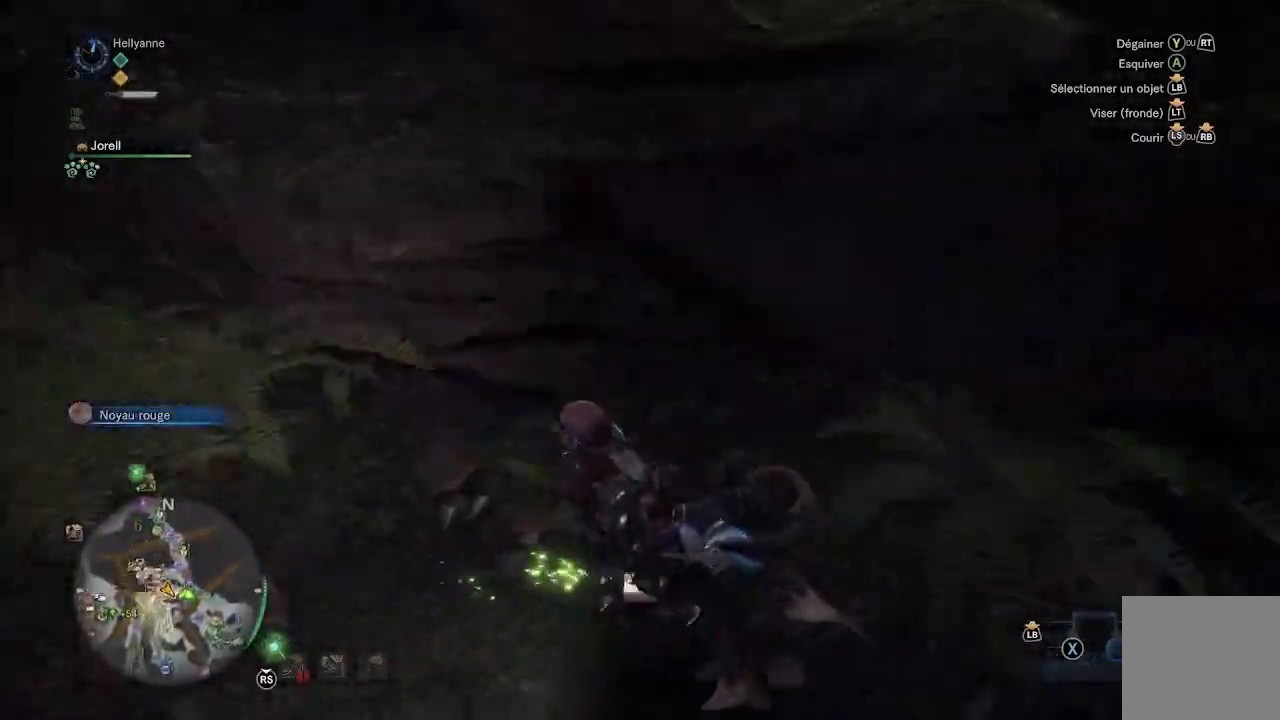
{"buttons": [], "left_stick": "up-left", "right_stick": "center", "events": [[300, "left_stick", "up-left"], [367, "right_stick", "center"]]}
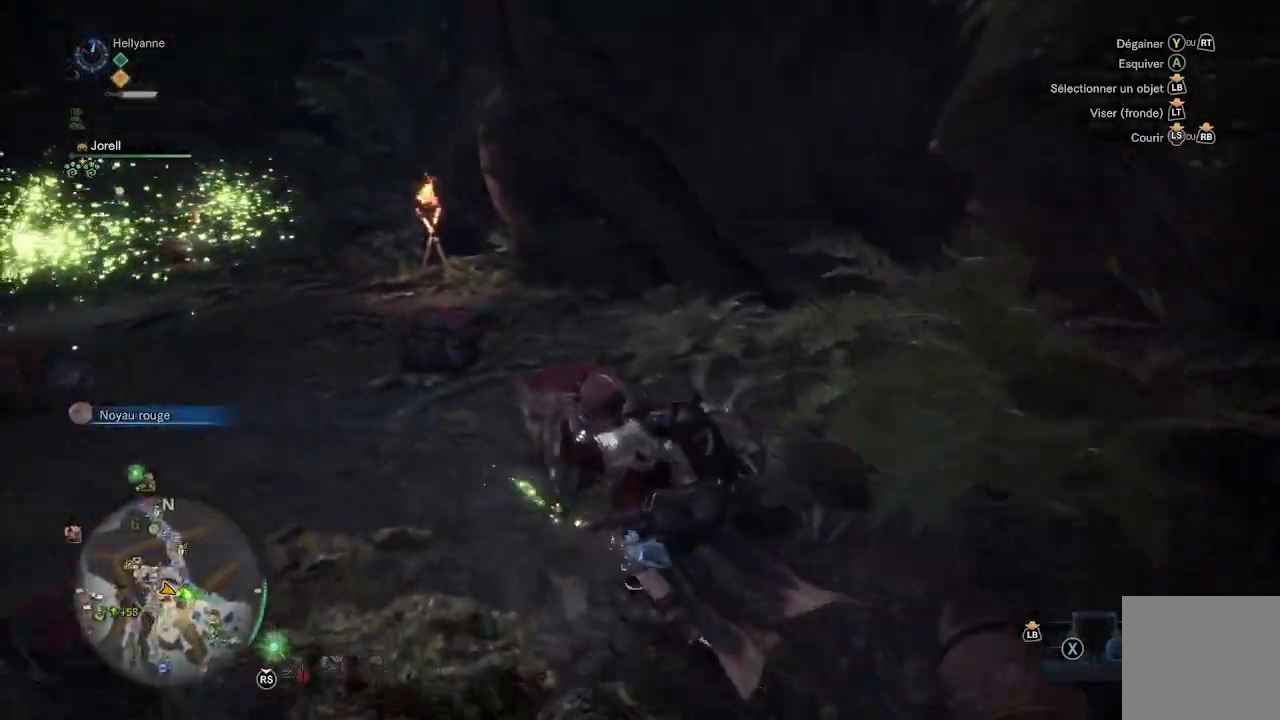
{"buttons": [], "left_stick": "up", "right_stick": "center", "events": [[33, "right_stick", "left"], [217, "left_stick", "up"], [233, "right_stick", "center"]]}
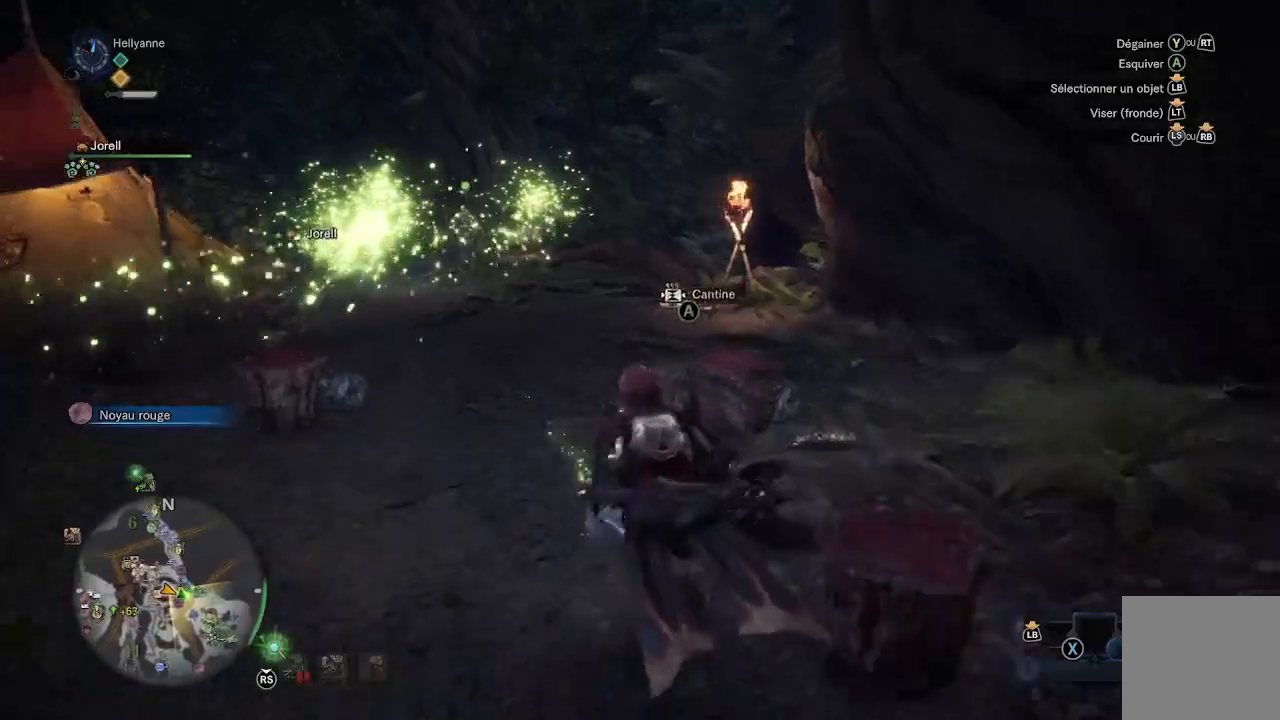
{"buttons": [], "left_stick": "up", "right_stick": "down-left", "events": [[133, "right_stick", "left"], [233, "right_stick", "center"], [467, "right_stick", "down-left"]]}
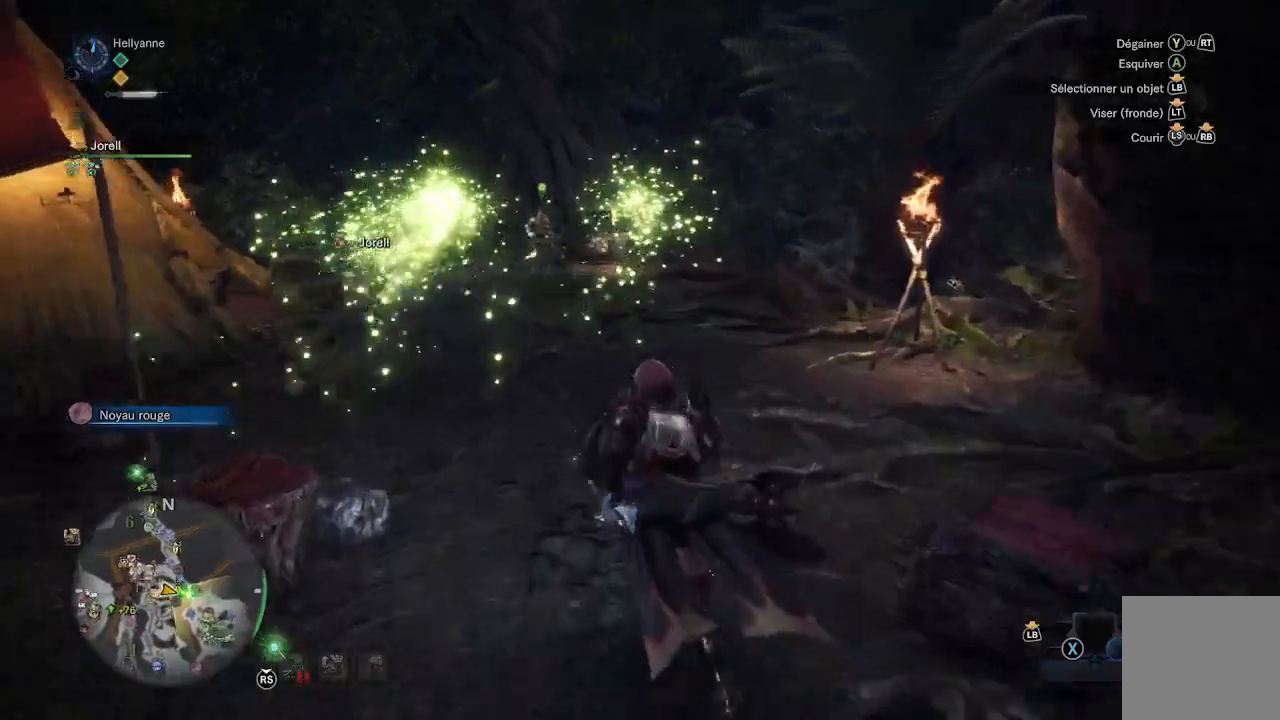
{"buttons": [], "left_stick": "up", "right_stick": "center", "events": [[133, "right_stick", "center"]]}
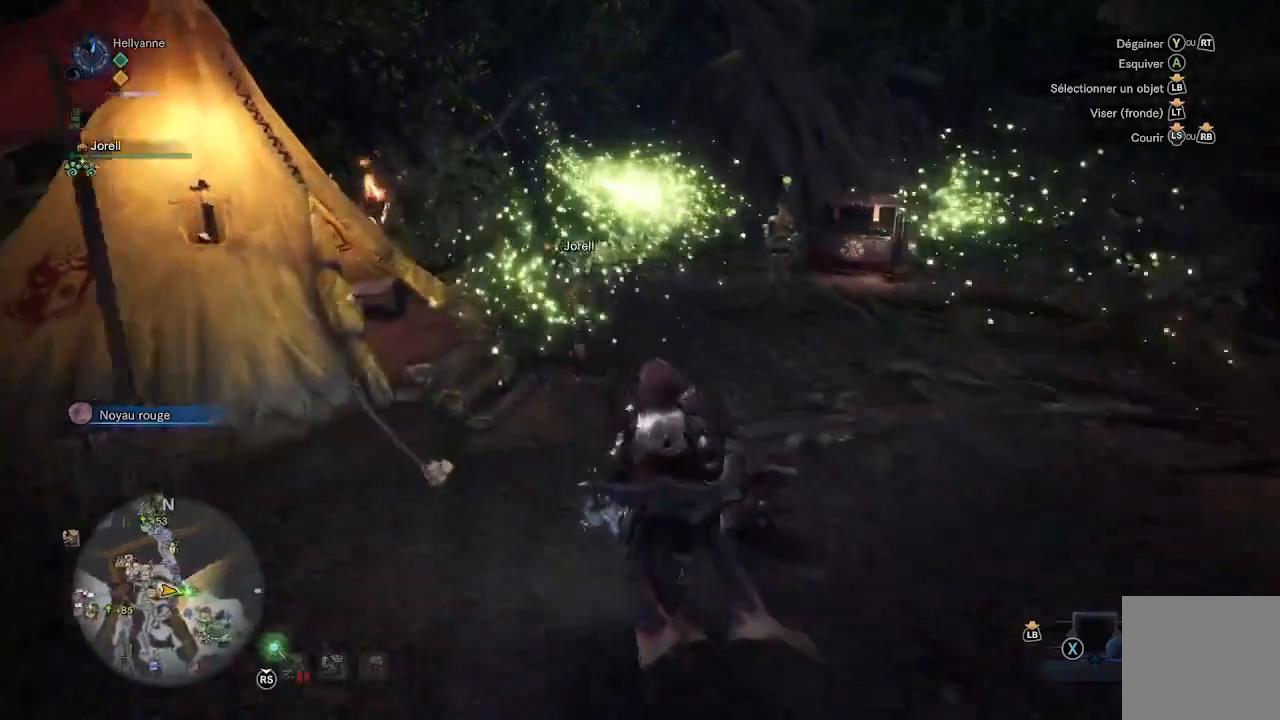
{"buttons": [], "left_stick": "up", "right_stick": "center", "events": []}
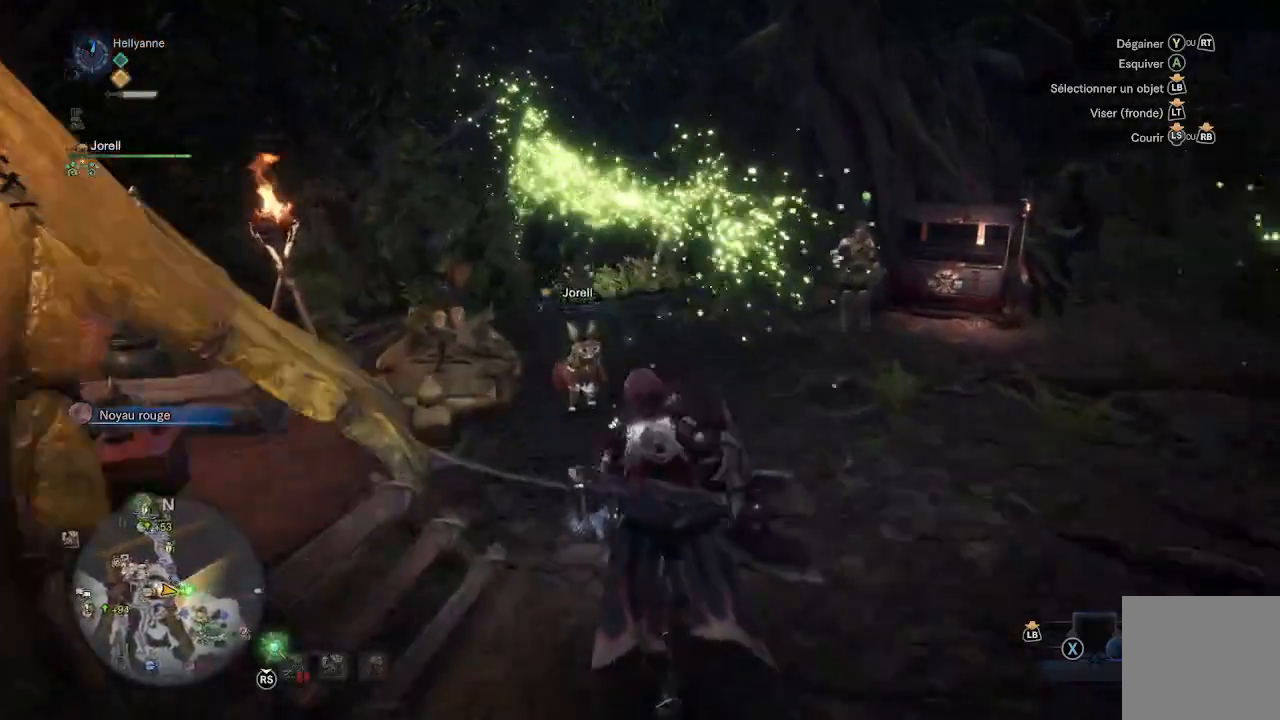
{"buttons": [], "left_stick": "up", "right_stick": "center", "events": []}
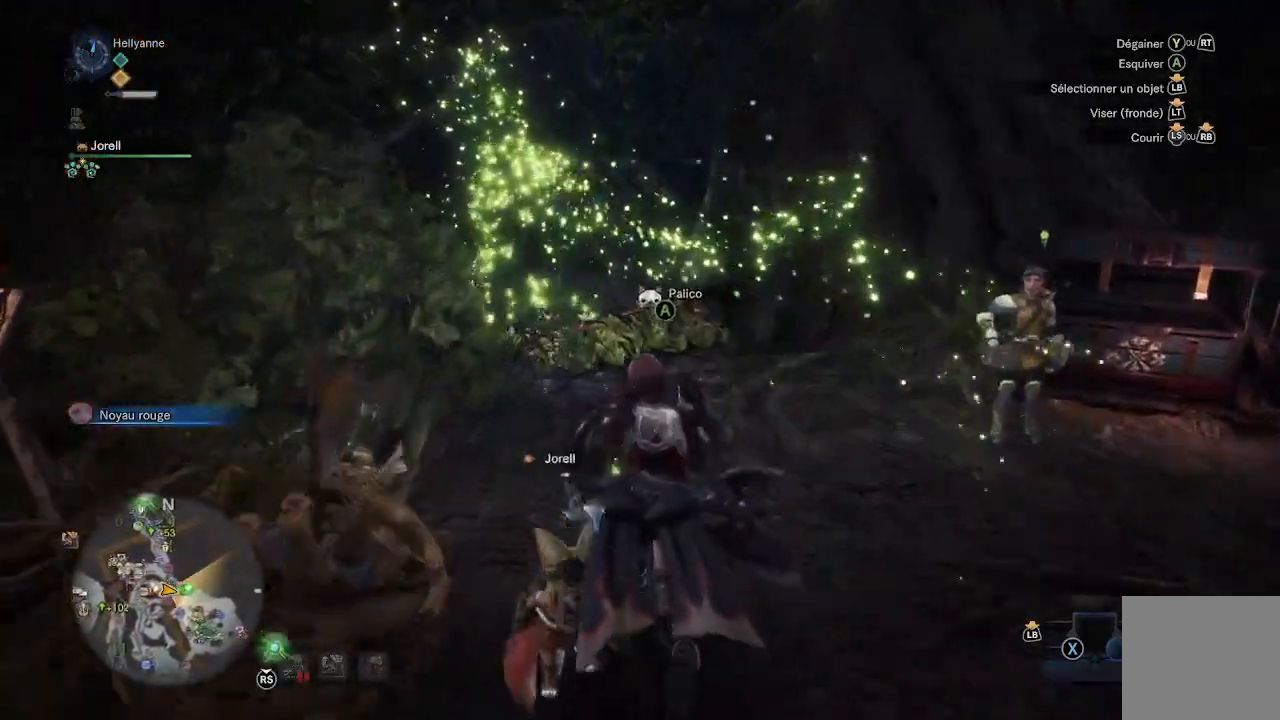
{"buttons": [], "left_stick": "up", "right_stick": "center", "events": []}
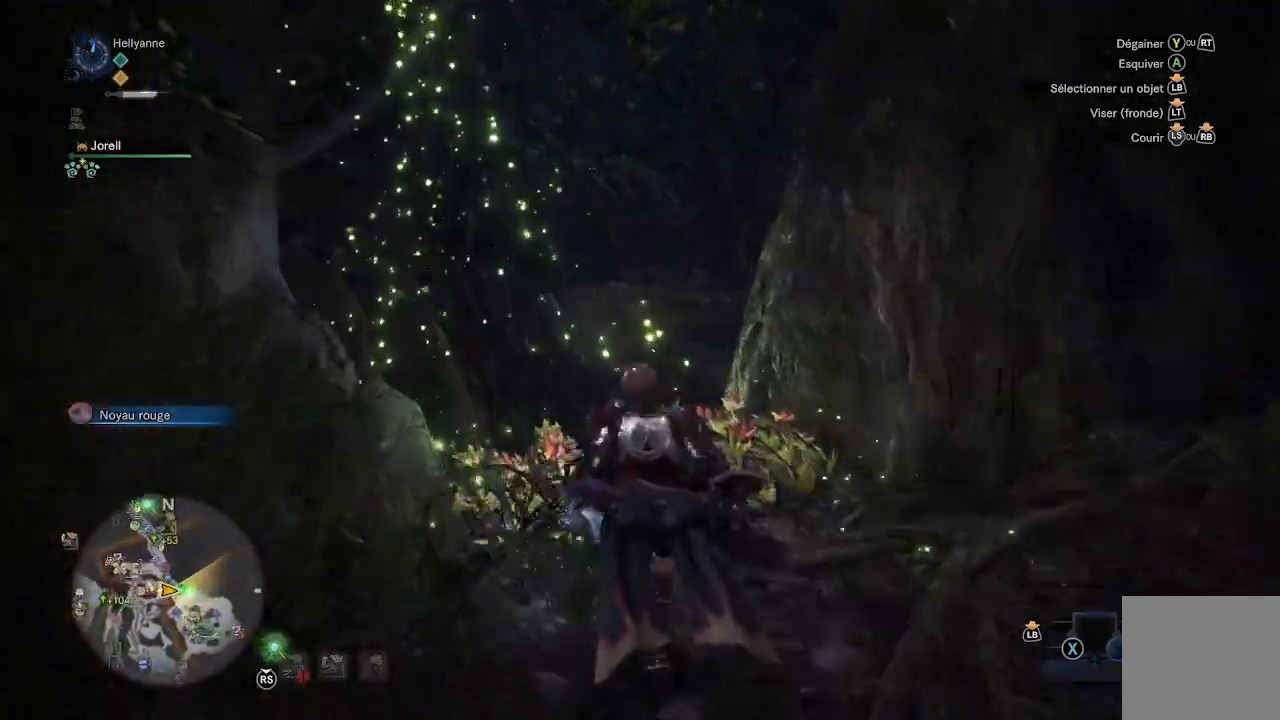
{"buttons": [], "left_stick": "up", "right_stick": "center", "events": [[217, "right_stick", "down"], [400, "right_stick", "center"]]}
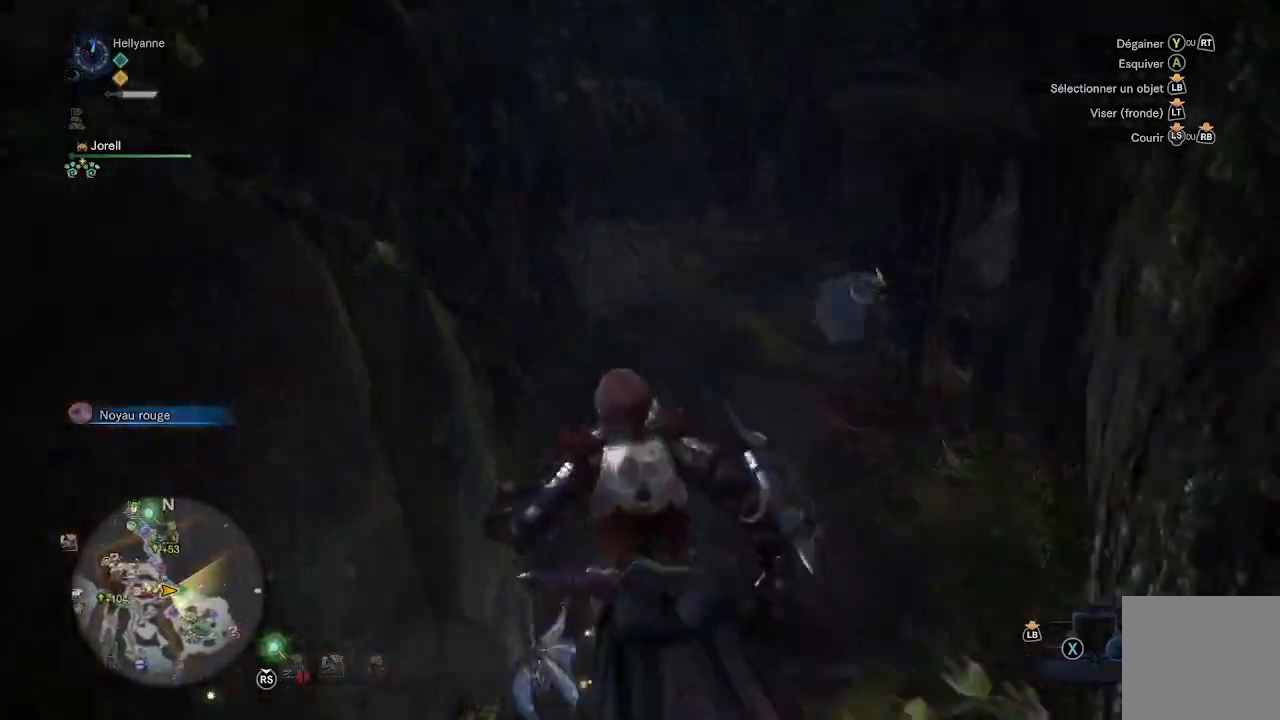
{"buttons": [], "left_stick": "up", "right_stick": "center", "events": [[283, "right_stick", "left"], [333, "right_stick", "up-left"], [500, "right_stick", "center"]]}
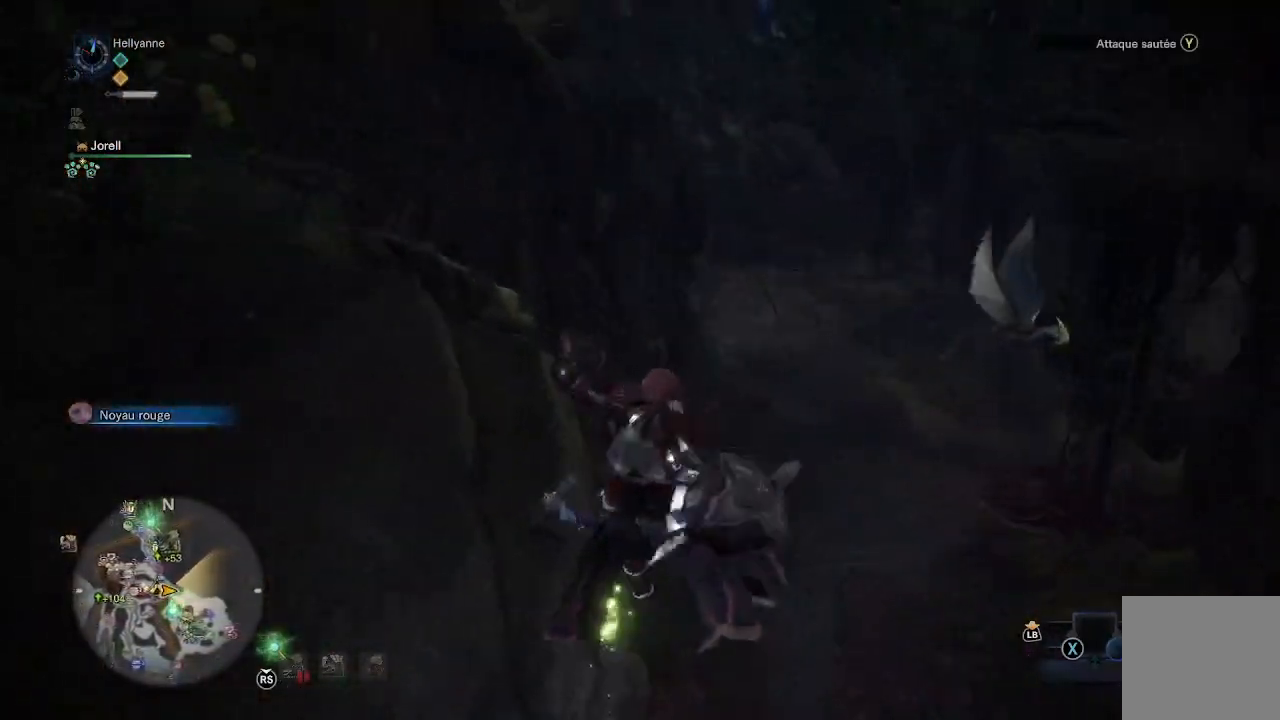
{"buttons": [], "left_stick": "center", "right_stick": "up-left", "events": [[200, "left_stick", "center"], [267, "right_stick", "up-left"]]}
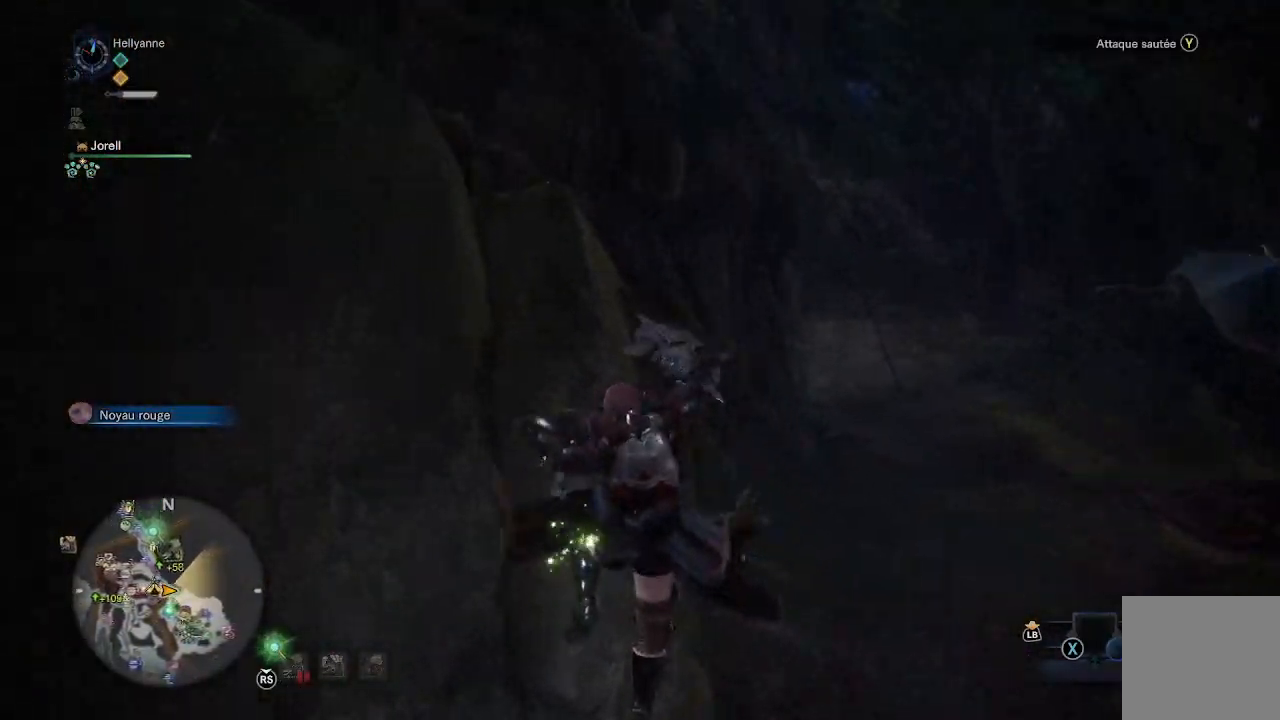
{"buttons": [], "left_stick": "up-right", "right_stick": "center", "events": [[83, "right_stick", "center"], [267, "left_stick", "up"], [383, "left_stick", "up-right"]]}
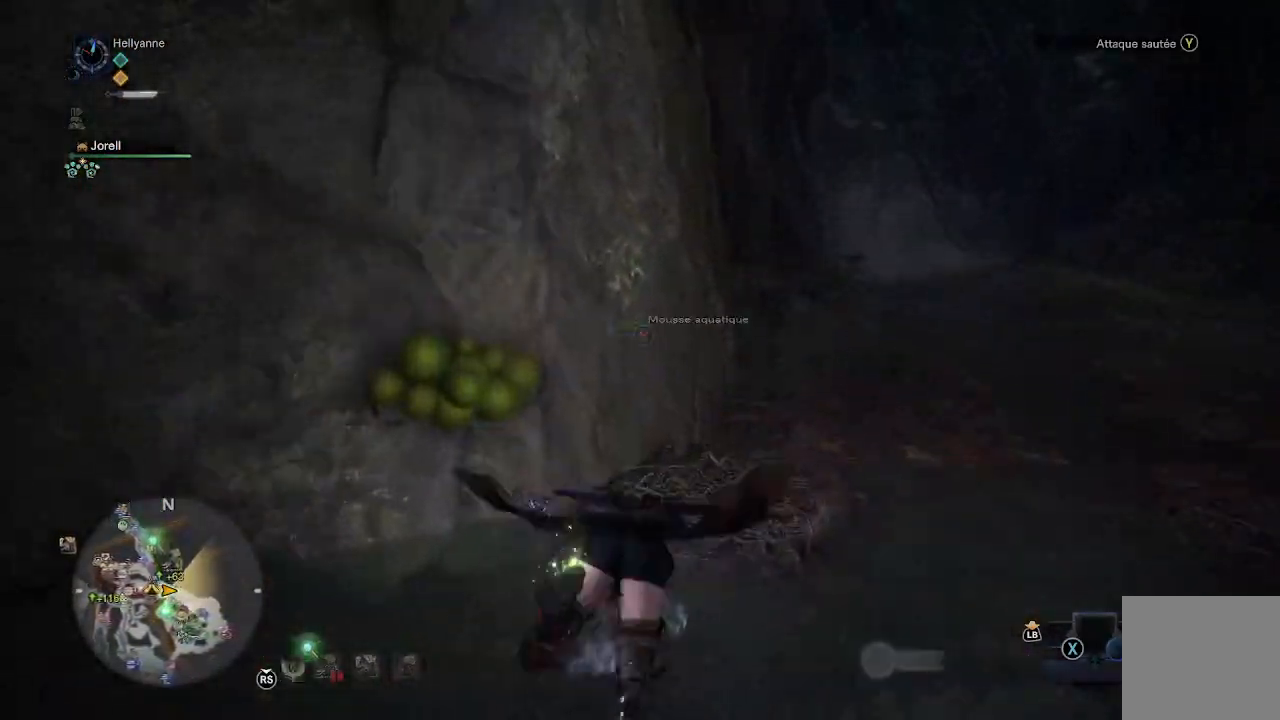
{"buttons": [], "left_stick": "up", "right_stick": "up-right", "events": [[233, "right_stick", "up-right"], [383, "left_stick", "up"]]}
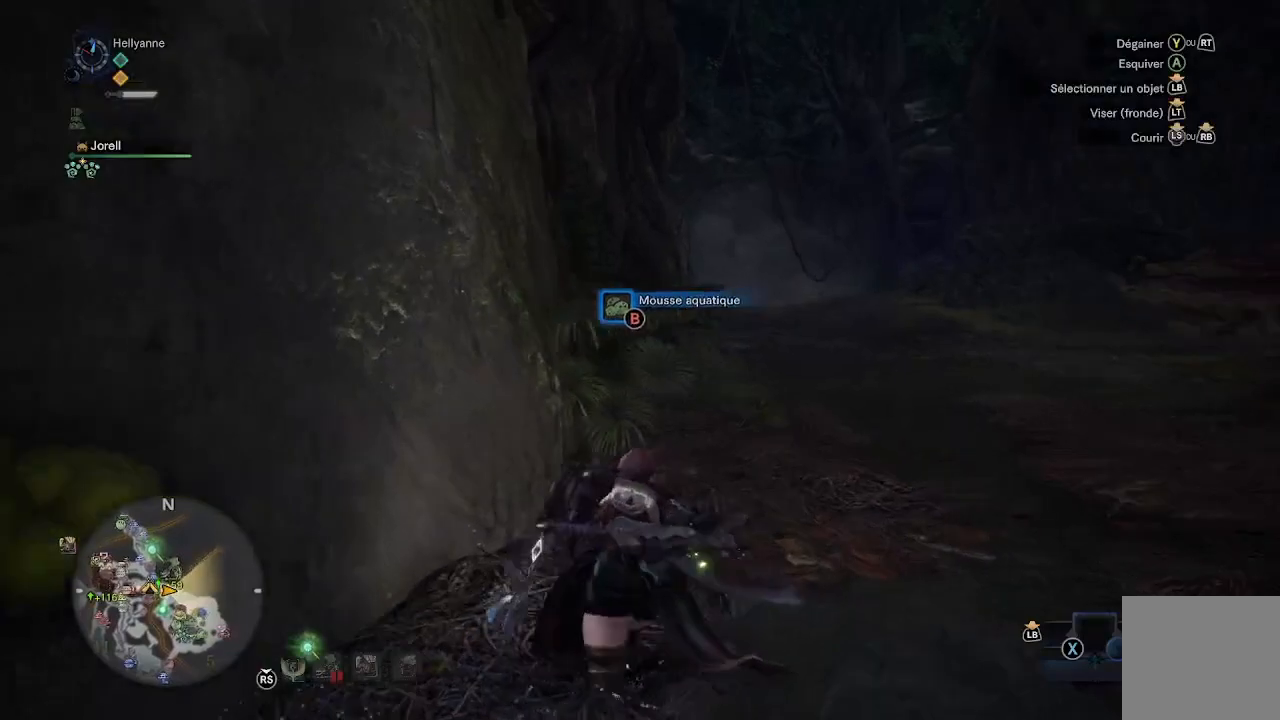
{"buttons": [], "left_stick": "center", "right_stick": "left", "events": [[67, "left_stick", "center"], [133, "right_stick", "center"], [467, "right_stick", "left"]]}
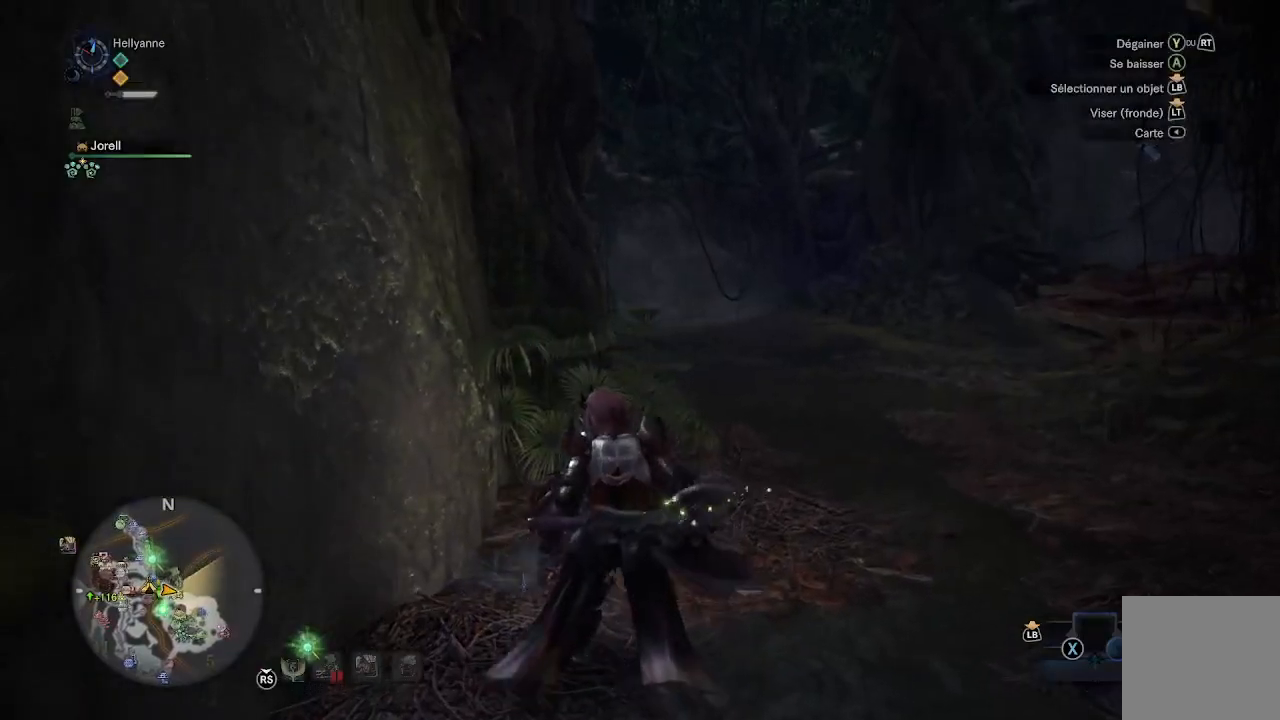
{"buttons": [], "left_stick": "center", "right_stick": "up-right", "events": [[117, "right_stick", "center"], [367, "right_stick", "up-right"]]}
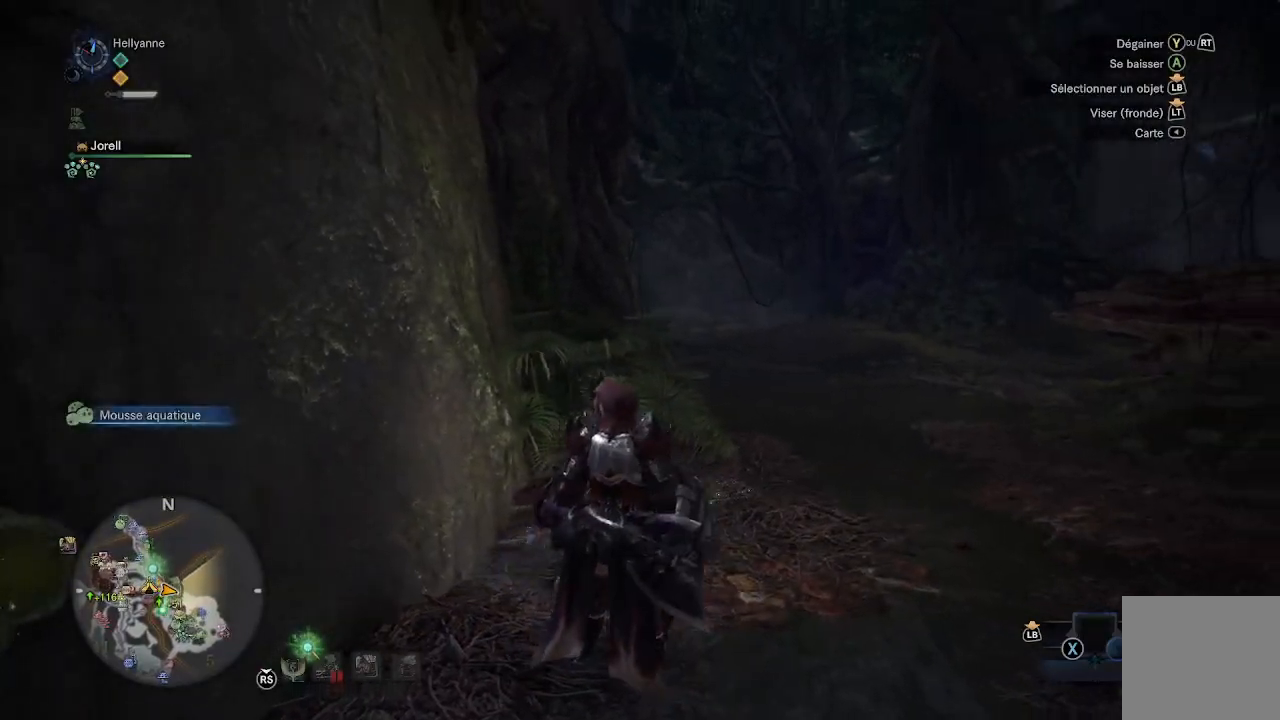
{"buttons": [], "left_stick": "up", "right_stick": "right", "events": [[33, "left_stick", "up"], [267, "right_stick", "center"], [433, "right_stick", "right"]]}
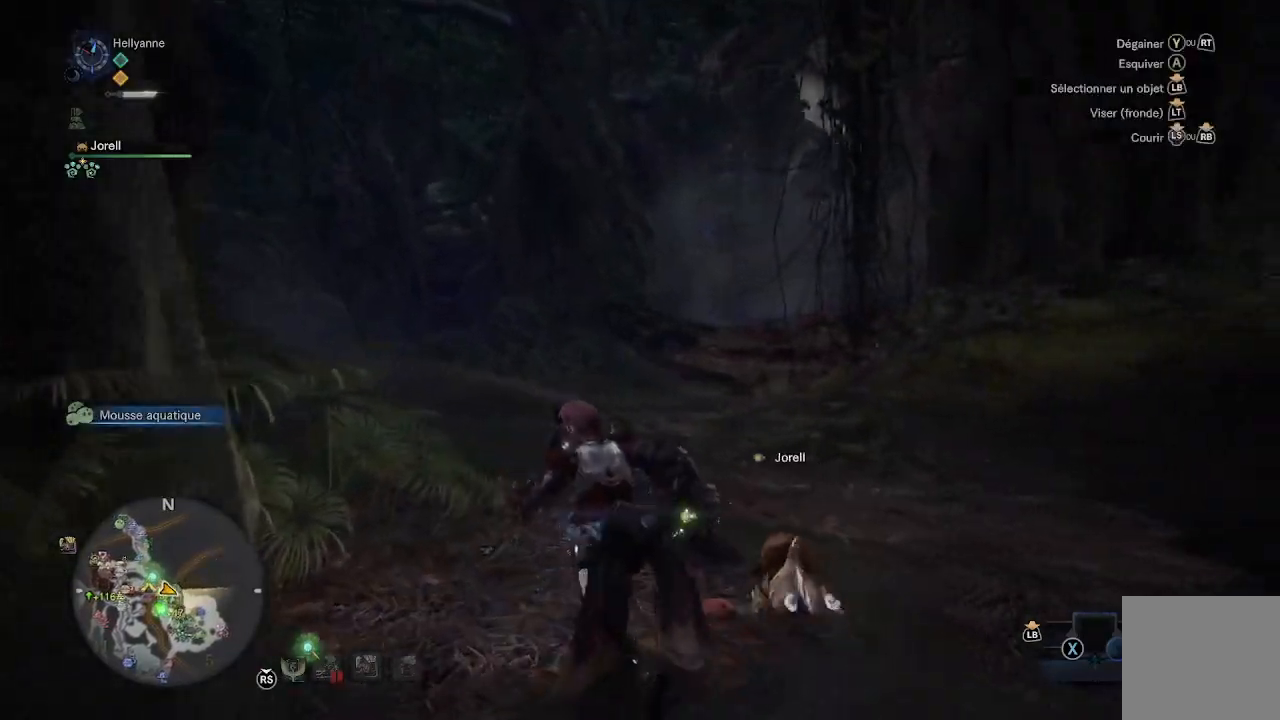
{"buttons": [], "left_stick": "up", "right_stick": "center", "events": [[133, "right_stick", "center"]]}
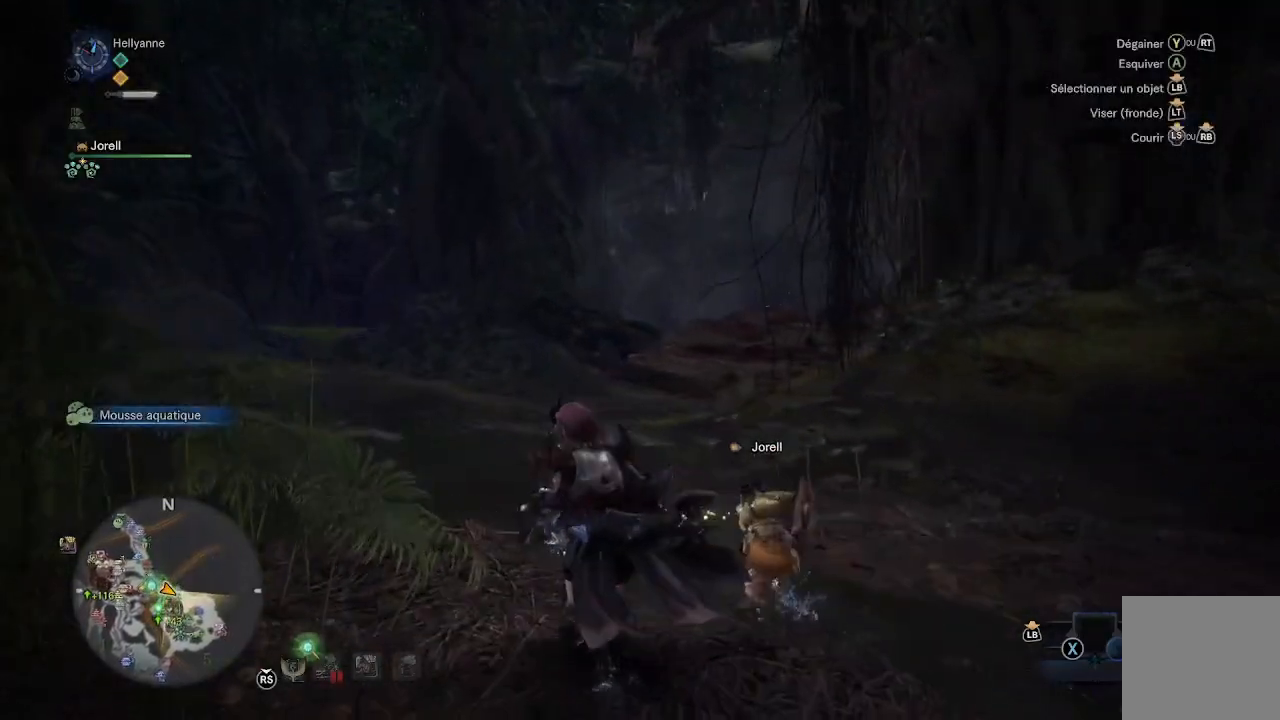
{"buttons": [], "left_stick": "up", "right_stick": "center", "events": [[133, "right_stick", "right"], [183, "L3", "down"], [317, "L3", "up"], [317, "right_stick", "center"]]}
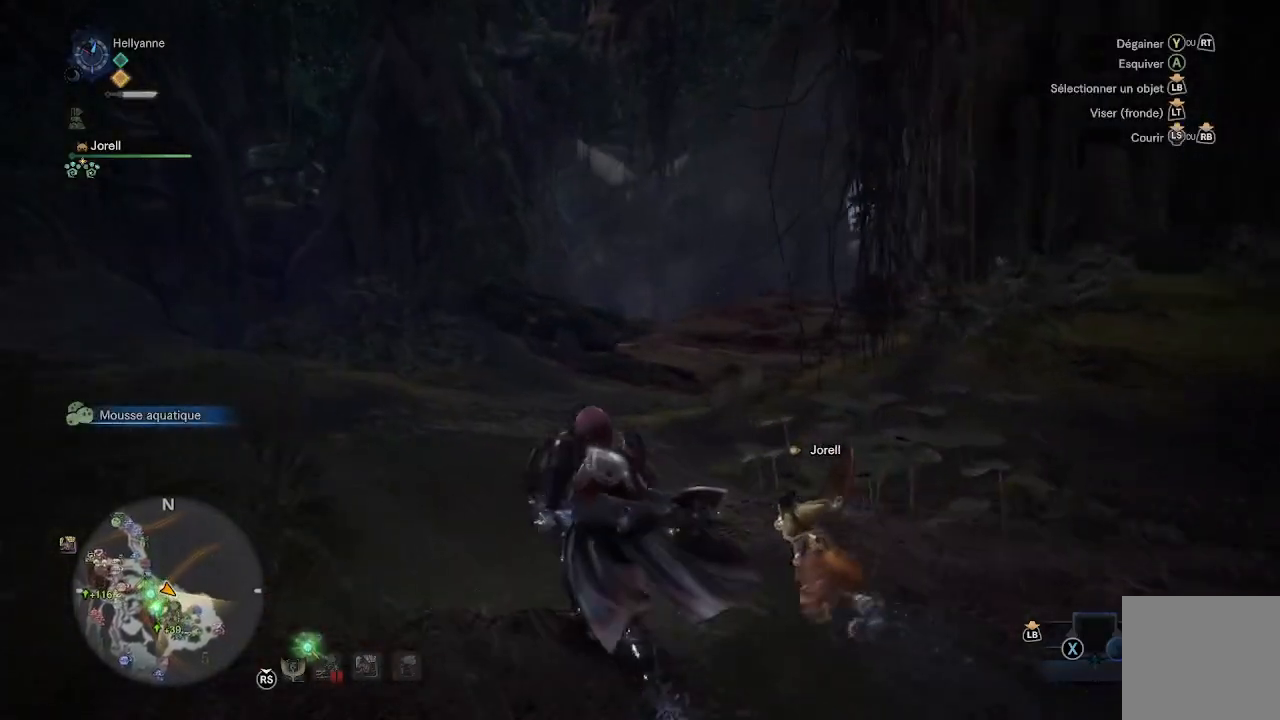
{"buttons": [], "left_stick": "up", "right_stick": "center", "events": []}
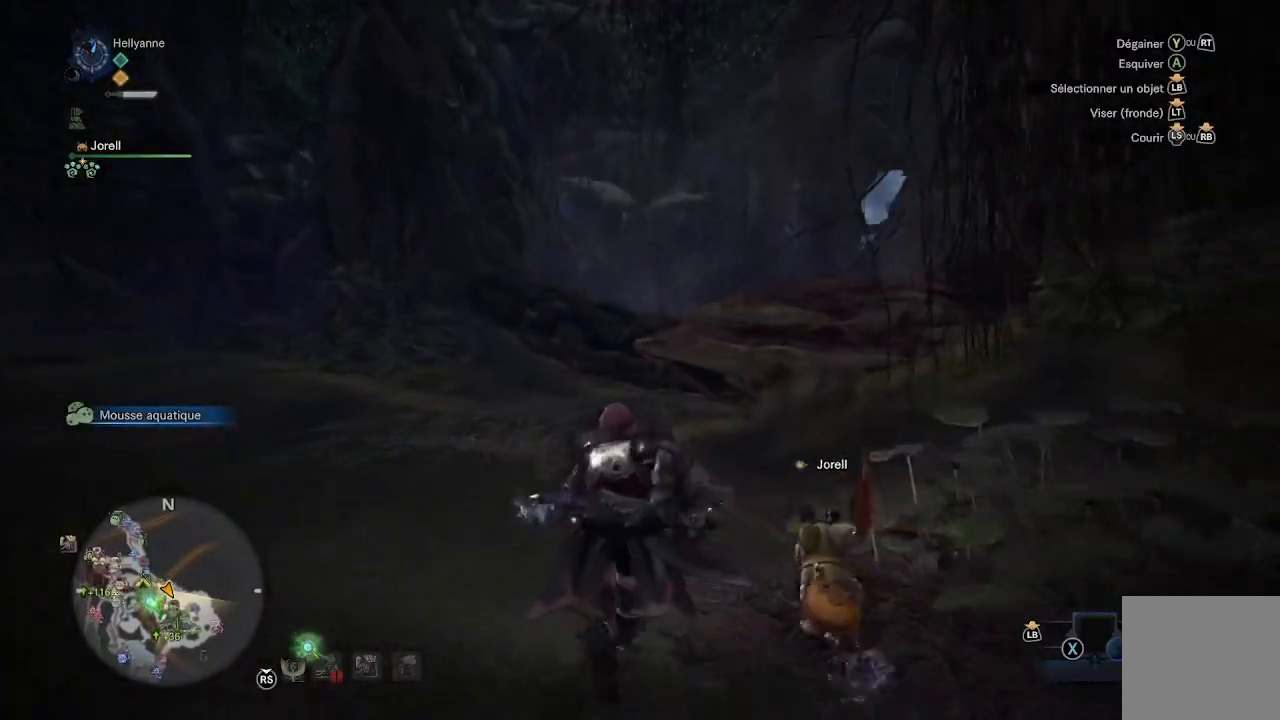
{"buttons": [], "left_stick": "up", "right_stick": "down-right", "events": [[300, "right_stick", "down-right"]]}
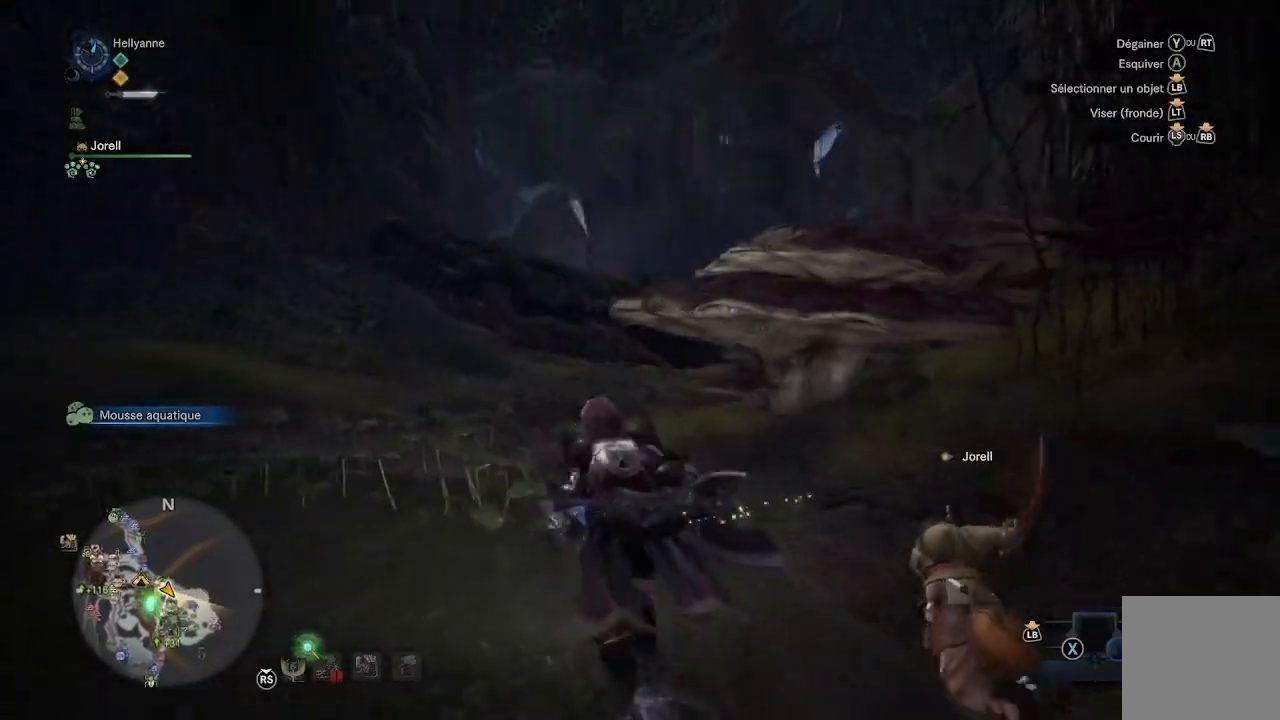
{"buttons": [], "left_stick": "up", "right_stick": "center", "events": [[33, "right_stick", "center"]]}
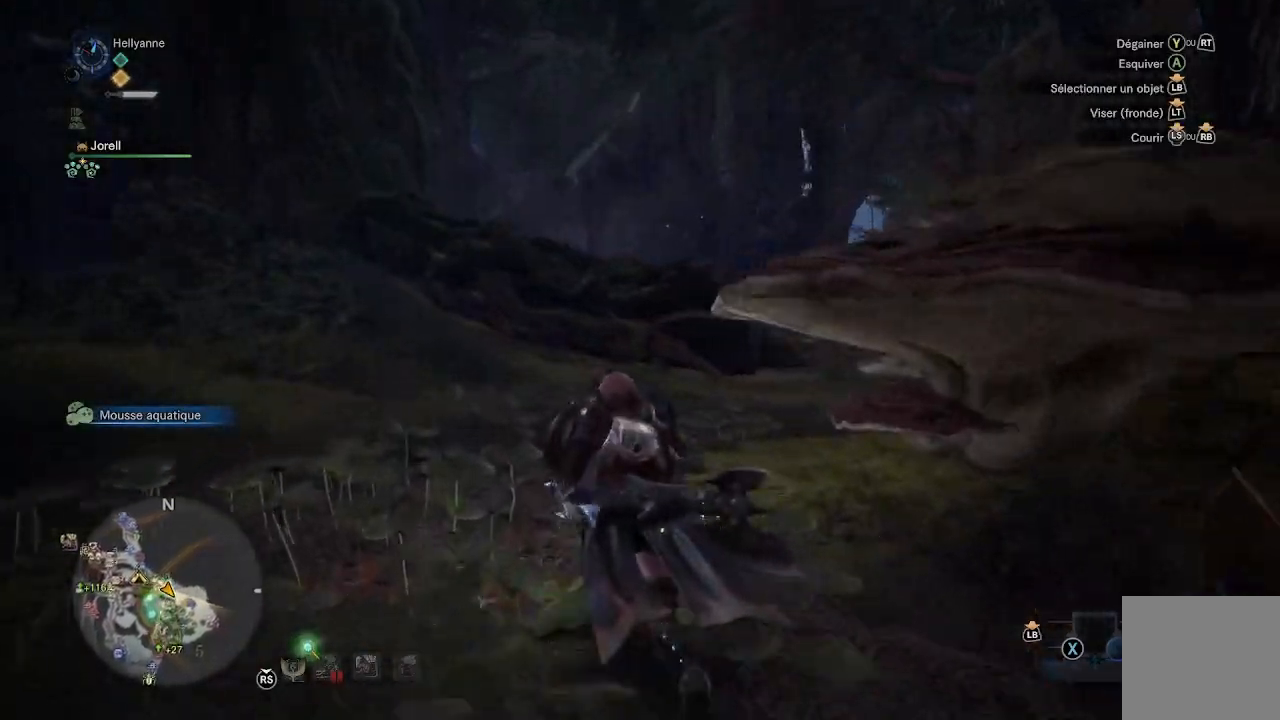
{"buttons": [], "left_stick": "up", "right_stick": "center", "events": [[100, "right_stick", "down-right"], [267, "right_stick", "center"]]}
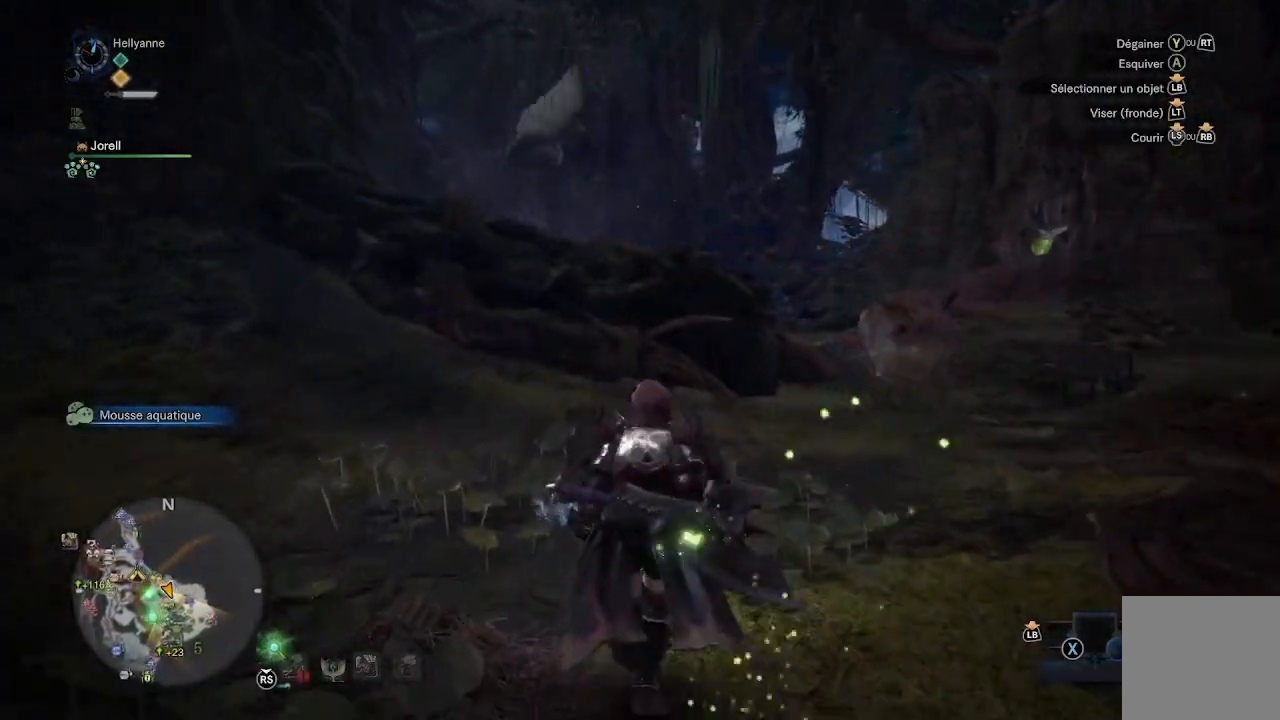
{"buttons": [], "left_stick": "up", "right_stick": "center", "events": [[67, "right_stick", "right"], [367, "right_stick", "center"]]}
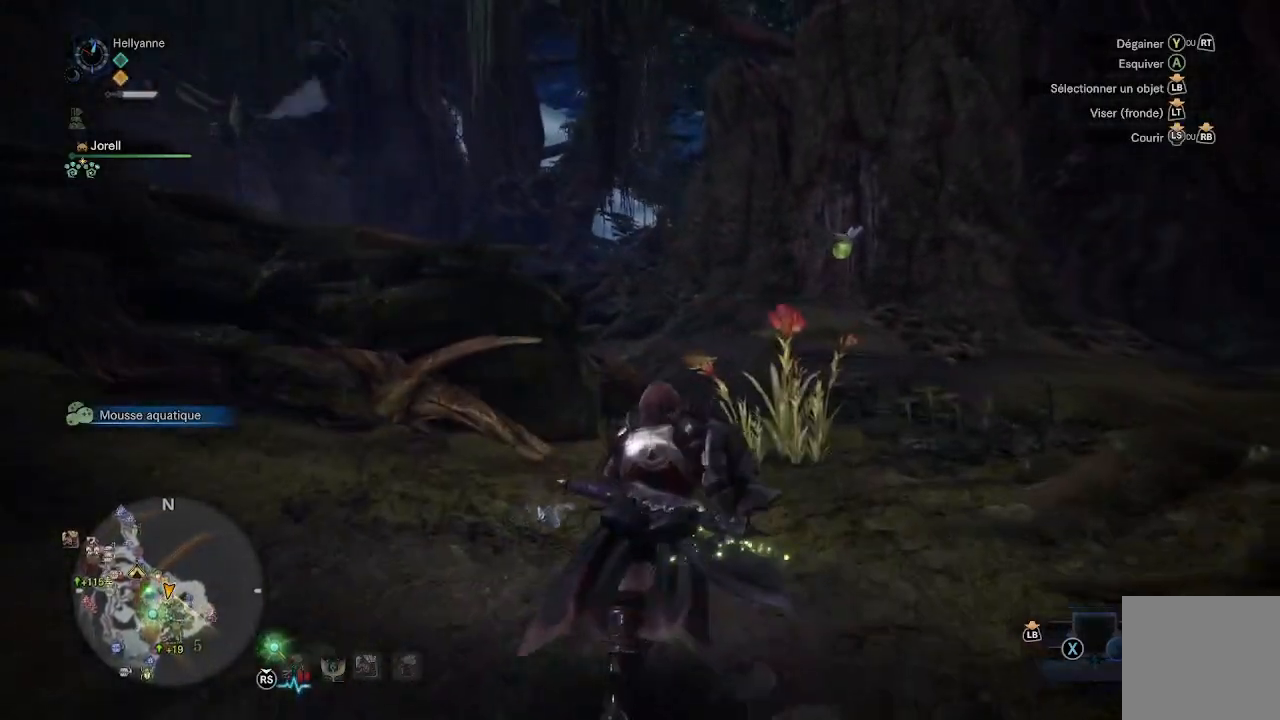
{"buttons": [], "left_stick": "up", "right_stick": "center", "events": []}